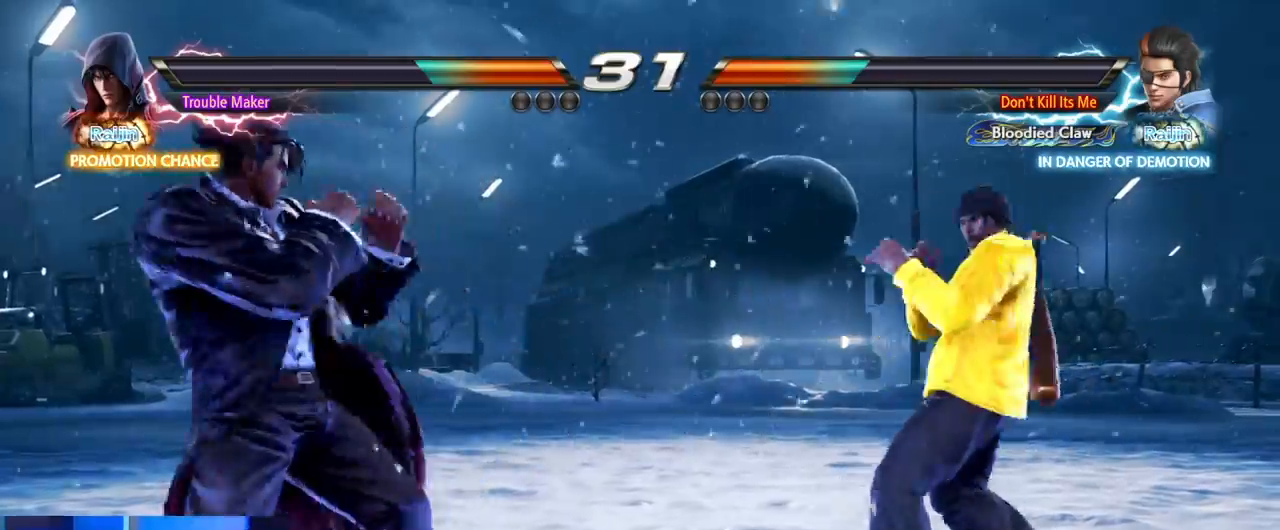
Gameplay with a controller (arcade stick); each line is a JSON object with the inputs held at the frame after it (dt_ms = milliseconds from this image to that frame). "events" lists button and stick changes between this image and that frame as [ms after this image, input, new state], when the widget could be followed in between. Not read: L3 R3.
{"dt_ms": 500, "buttons": [], "left_stick": "left"}
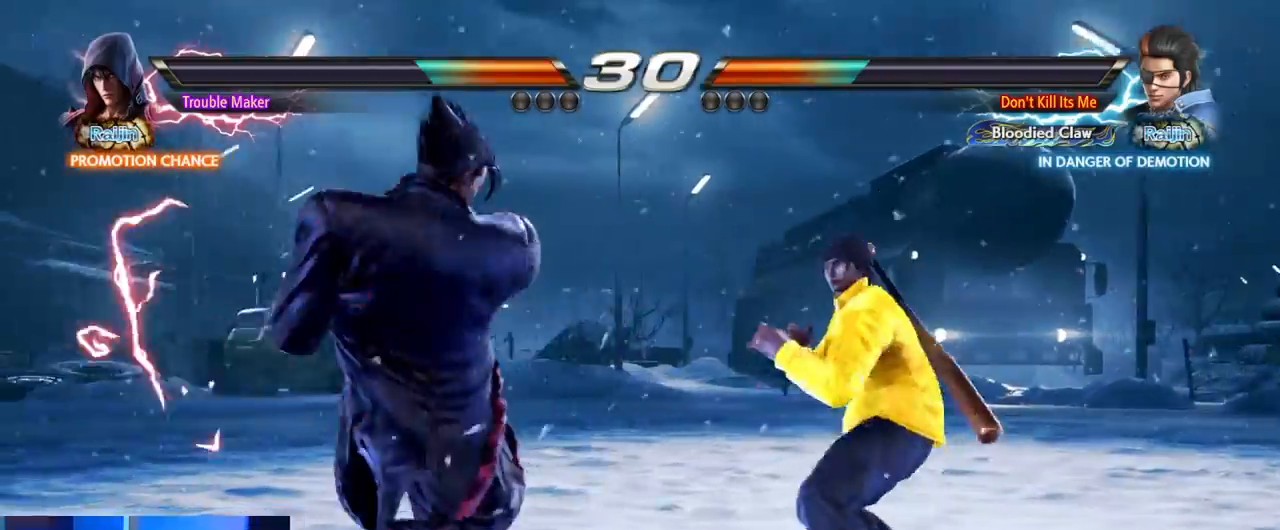
{"dt_ms": 1000, "buttons": [], "left_stick": "left"}
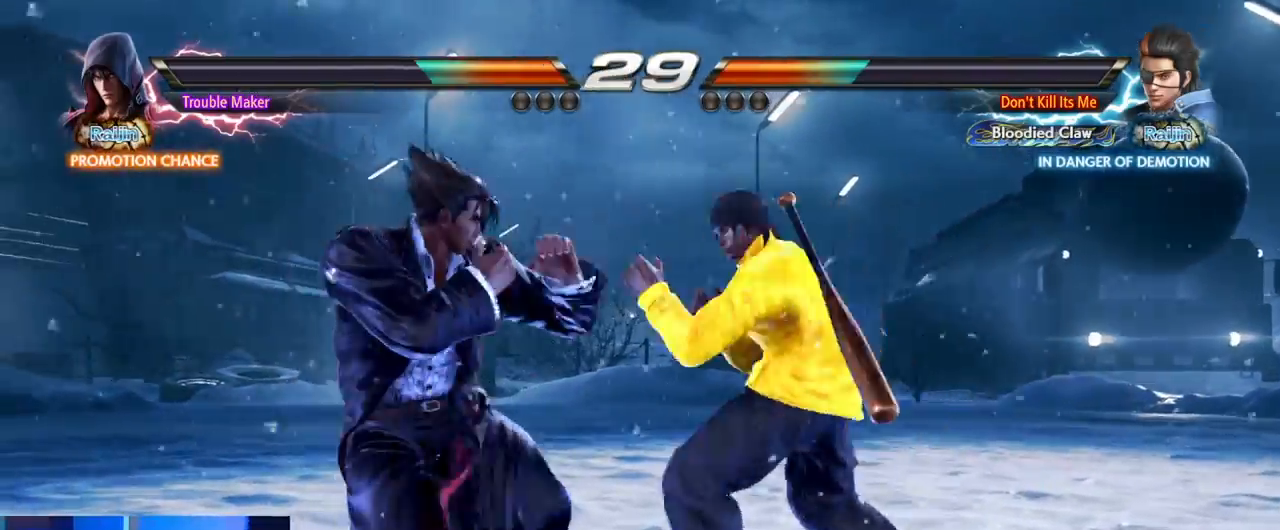
{"dt_ms": 500, "buttons": [], "left_stick": "center", "events": [[233, "left_stick", "down-left"], [483, "left_stick", "center"]]}
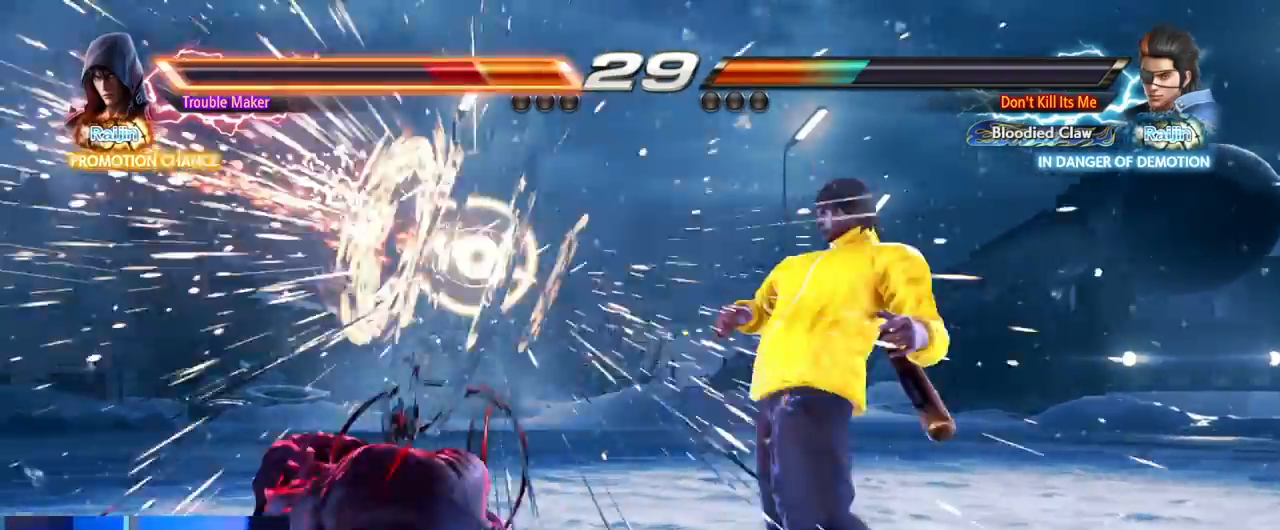
{"dt_ms": 500, "buttons": ["SQUARE"], "left_stick": "center", "events": [[33, "left_stick", "left"], [167, "left_stick", "center"], [400, "SQUARE", "down"]]}